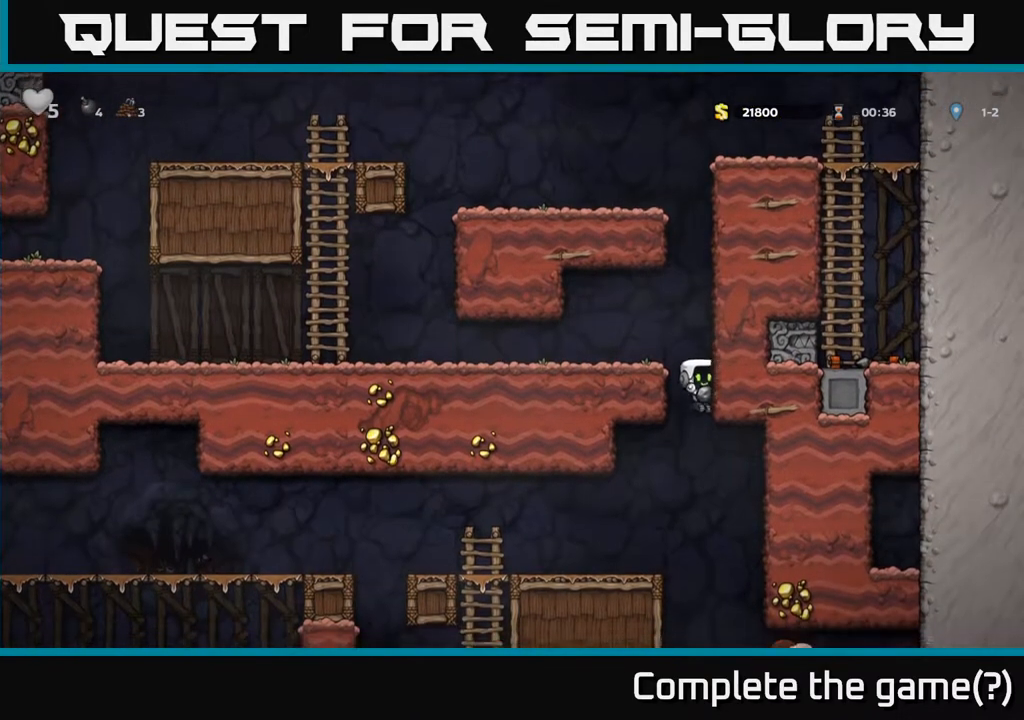
Gameplay with a controller (Xbox layout); each line is a JSON object with the inputs held at the frame after it (dt_ms = milliseconds from this image to that frame). "events" lists button and stick changes between this image and that frame as [ms after this image, input, new state], when the widget could be followed in between. Not read: left_stick.
{"dt_ms": 500, "buttons": [], "right_stick": "center", "events": []}
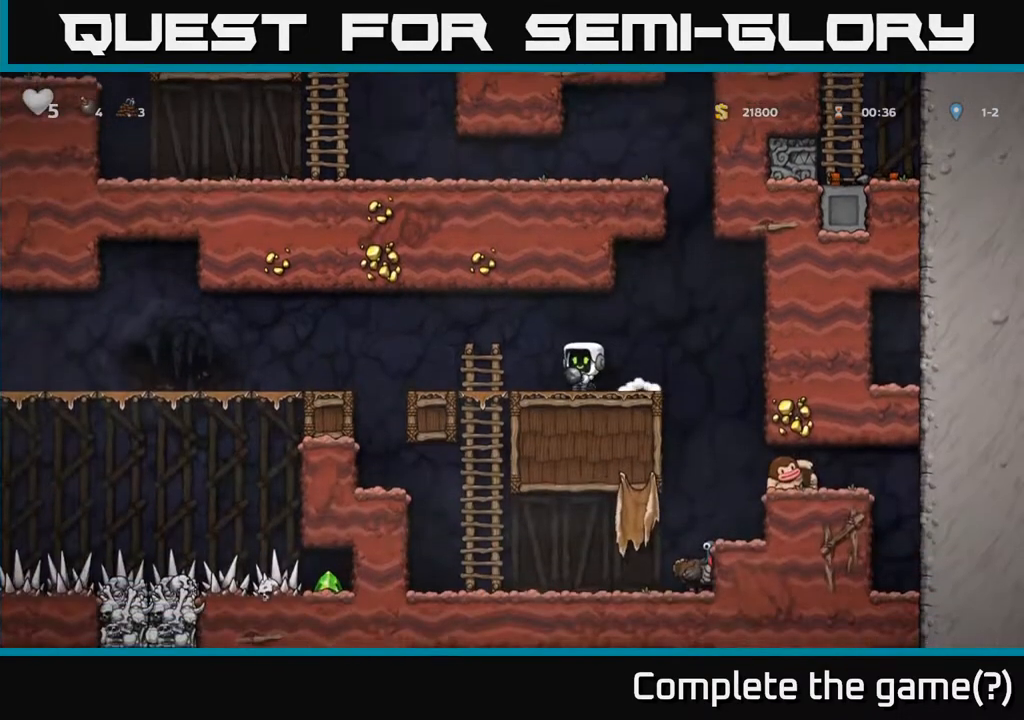
{"dt_ms": 500, "buttons": [], "right_stick": "center", "events": []}
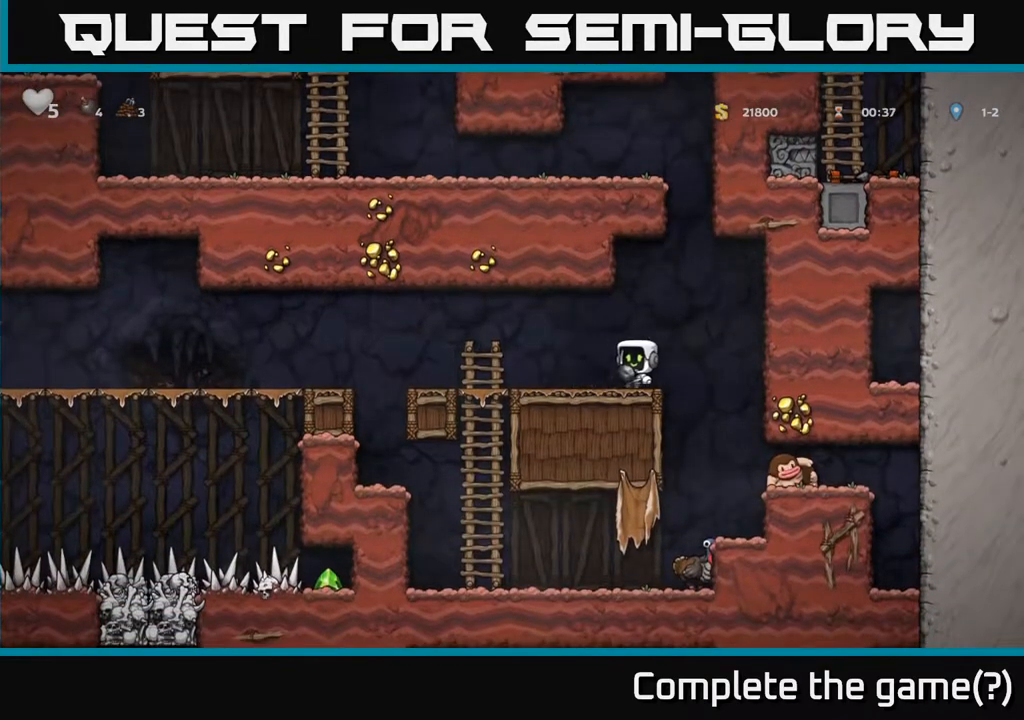
{"dt_ms": 500, "buttons": [], "right_stick": "center", "events": []}
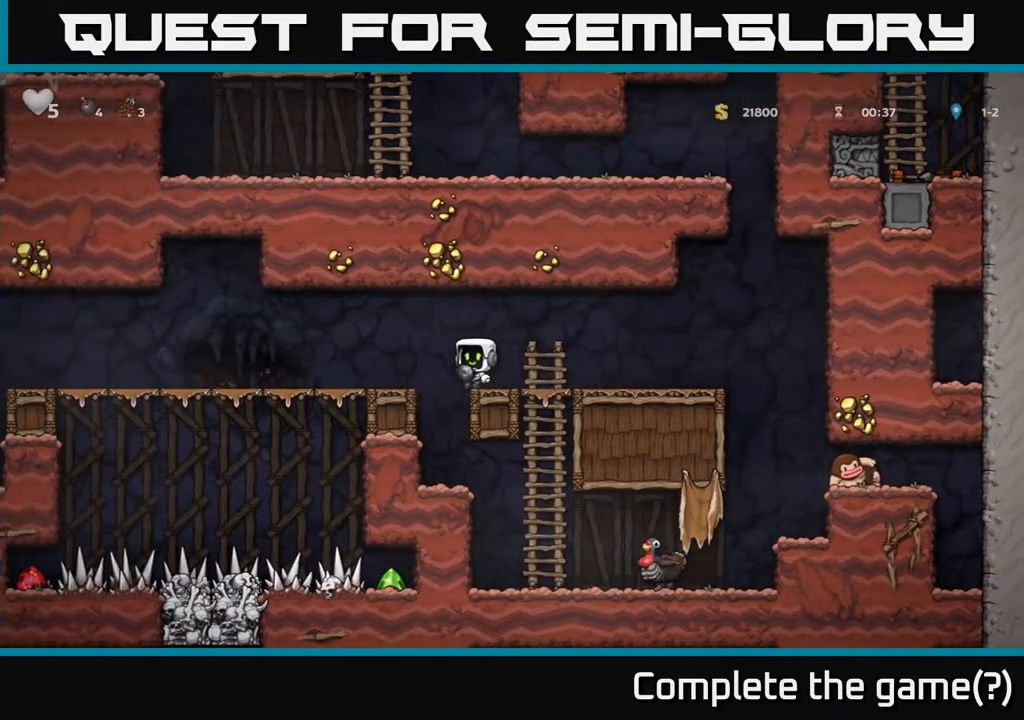
{"dt_ms": 500, "buttons": [], "right_stick": "center", "events": []}
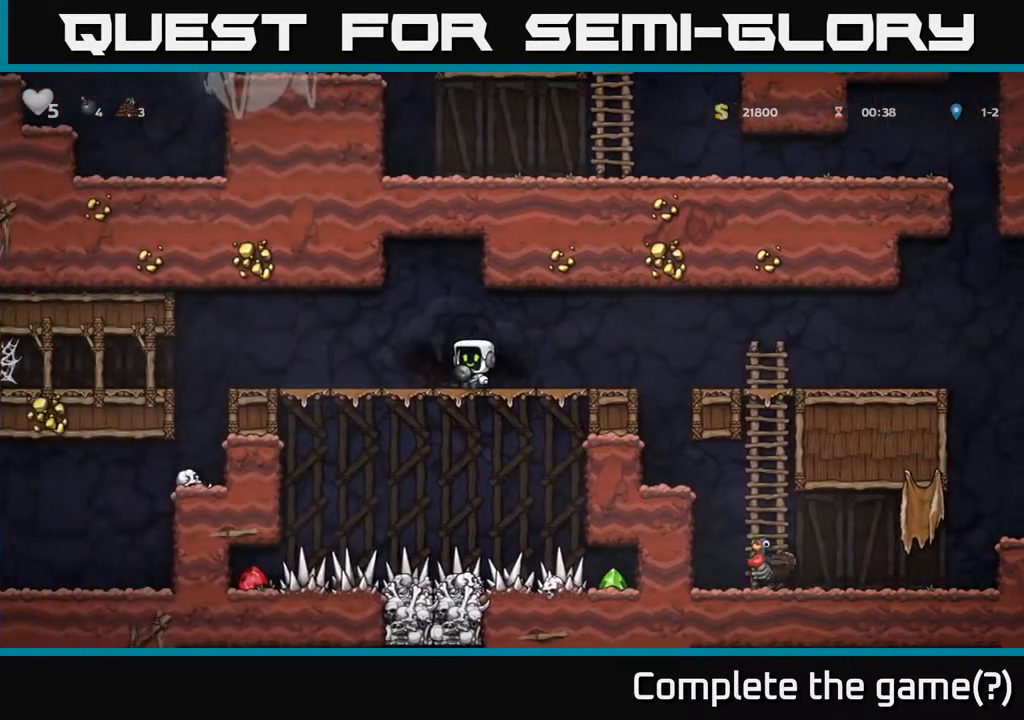
{"dt_ms": 500, "buttons": [], "right_stick": "center", "events": []}
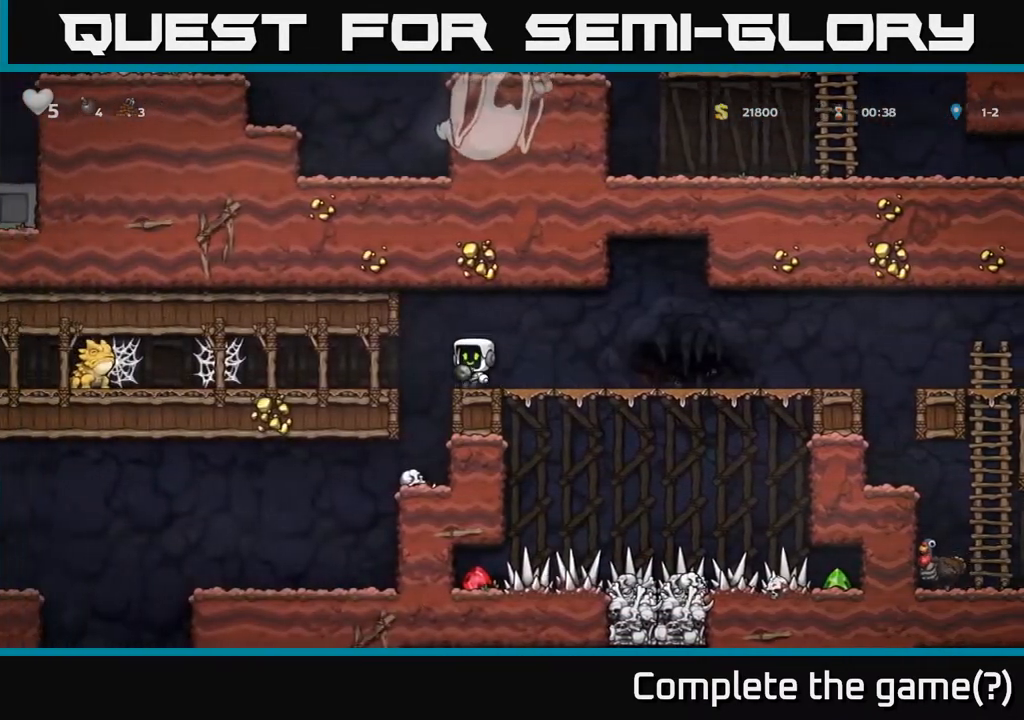
{"dt_ms": 500, "buttons": [], "right_stick": "center", "events": []}
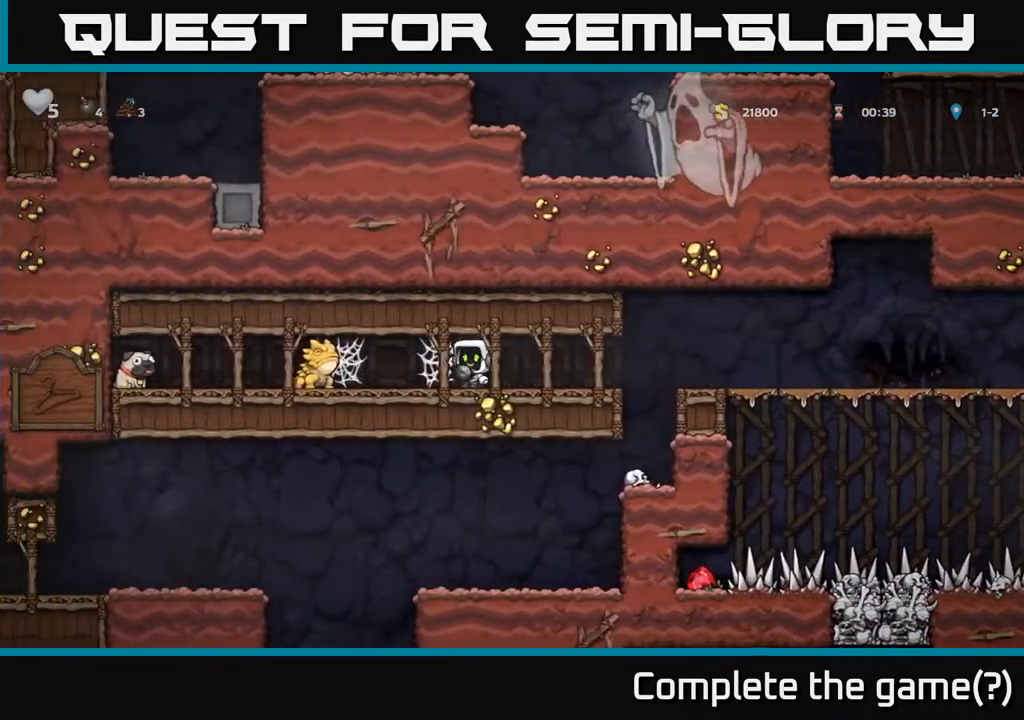
{"dt_ms": 500, "buttons": [], "right_stick": "center", "events": [[83, "A", "down"], [167, "A", "up"], [217, "A", "down"], [283, "A", "up"], [383, "A", "down"], [433, "A", "up"]]}
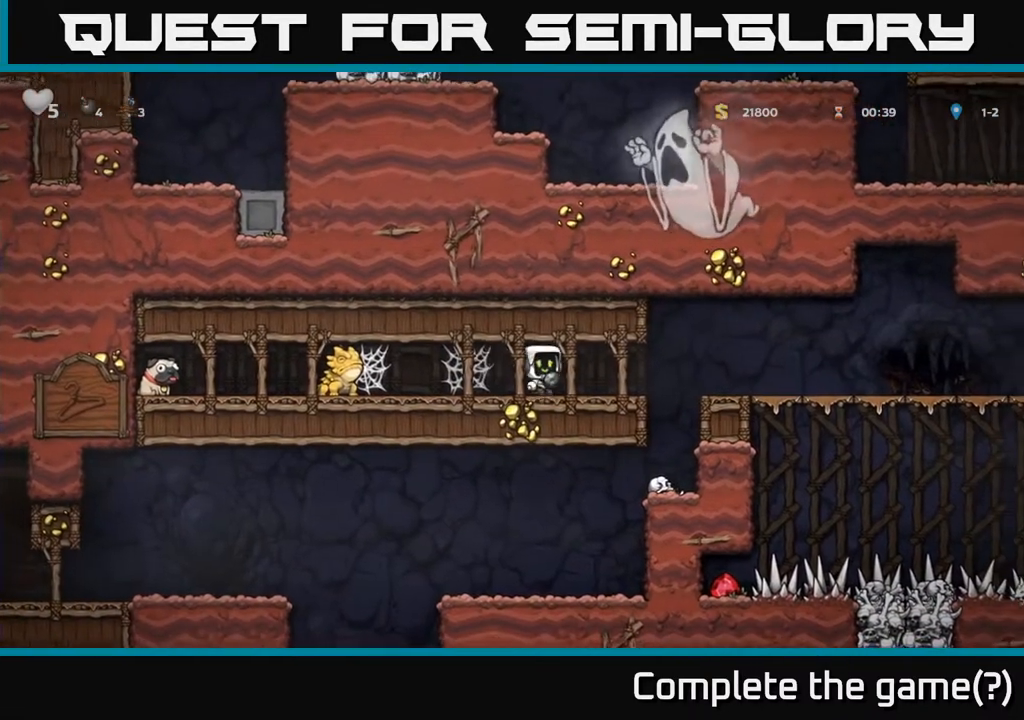
{"dt_ms": 500, "buttons": [], "right_stick": "center", "events": []}
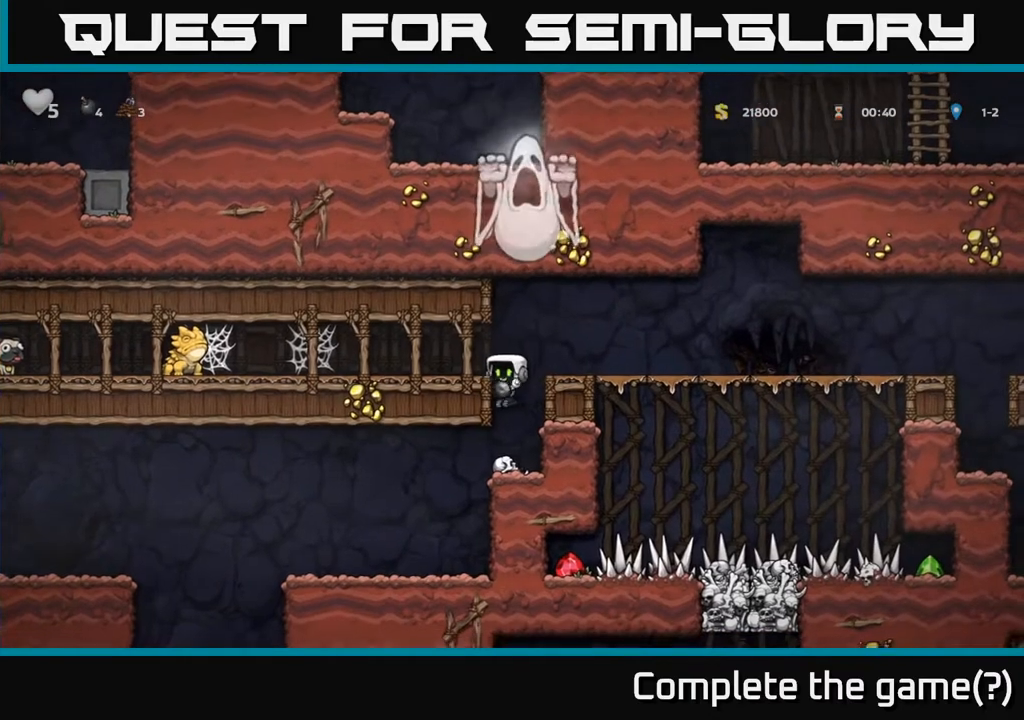
{"dt_ms": 500, "buttons": [], "right_stick": "center", "events": [[217, "A", "down"], [300, "A", "up"]]}
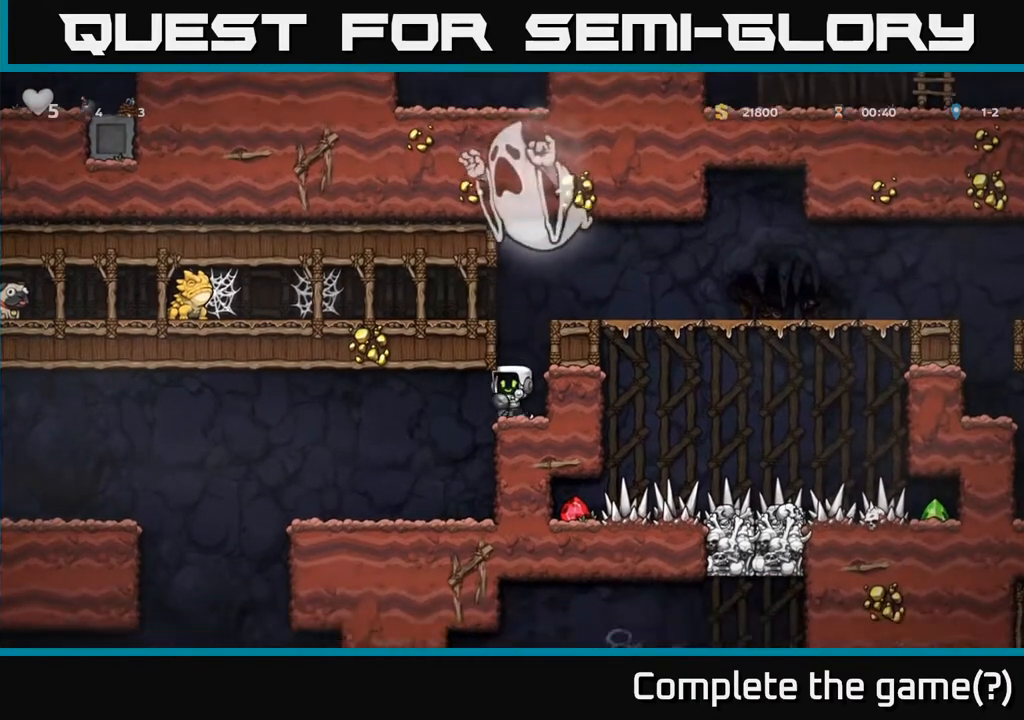
{"dt_ms": 500, "buttons": [], "right_stick": "center"}
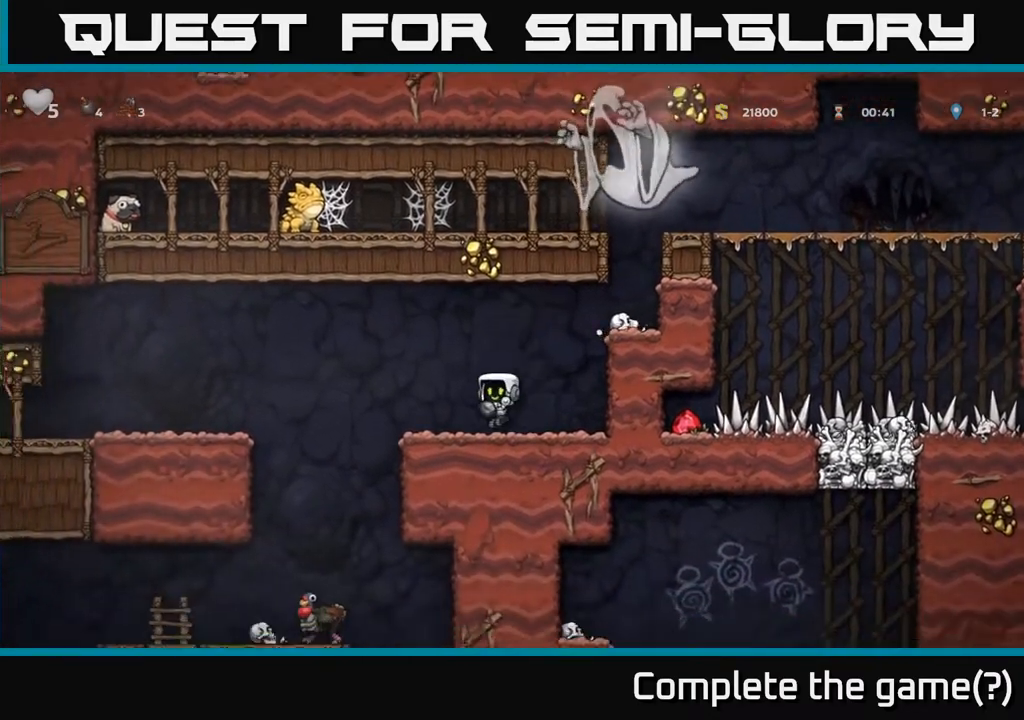
{"dt_ms": 500, "buttons": [], "right_stick": "center", "events": [[133, "A", "down"], [383, "A", "up"]]}
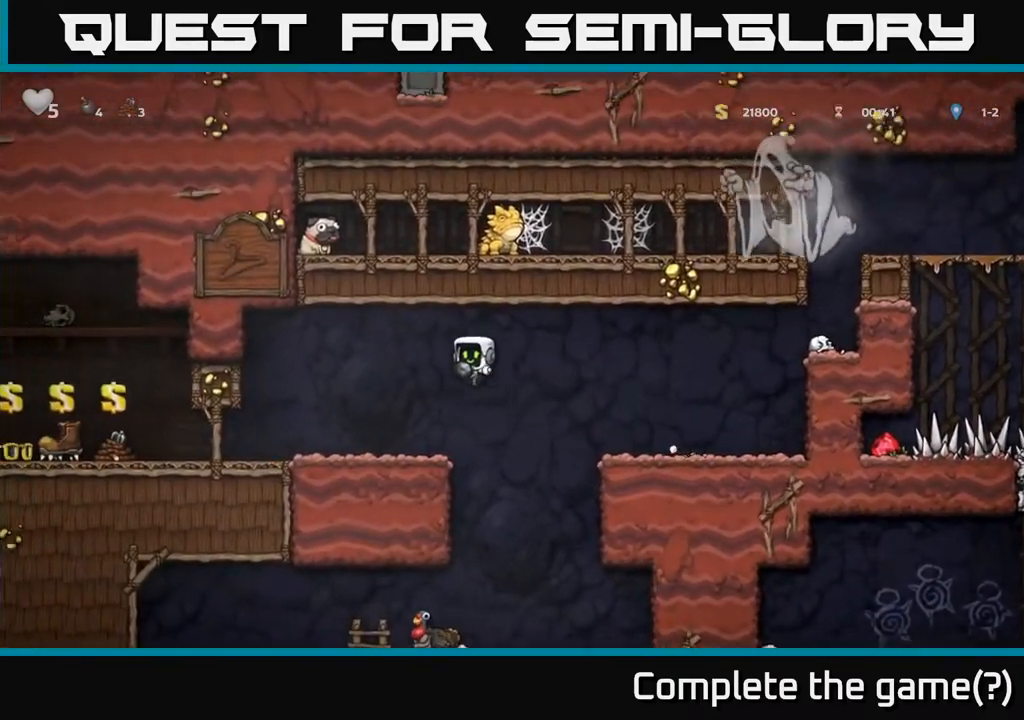
{"dt_ms": 500, "buttons": [], "right_stick": "center", "events": []}
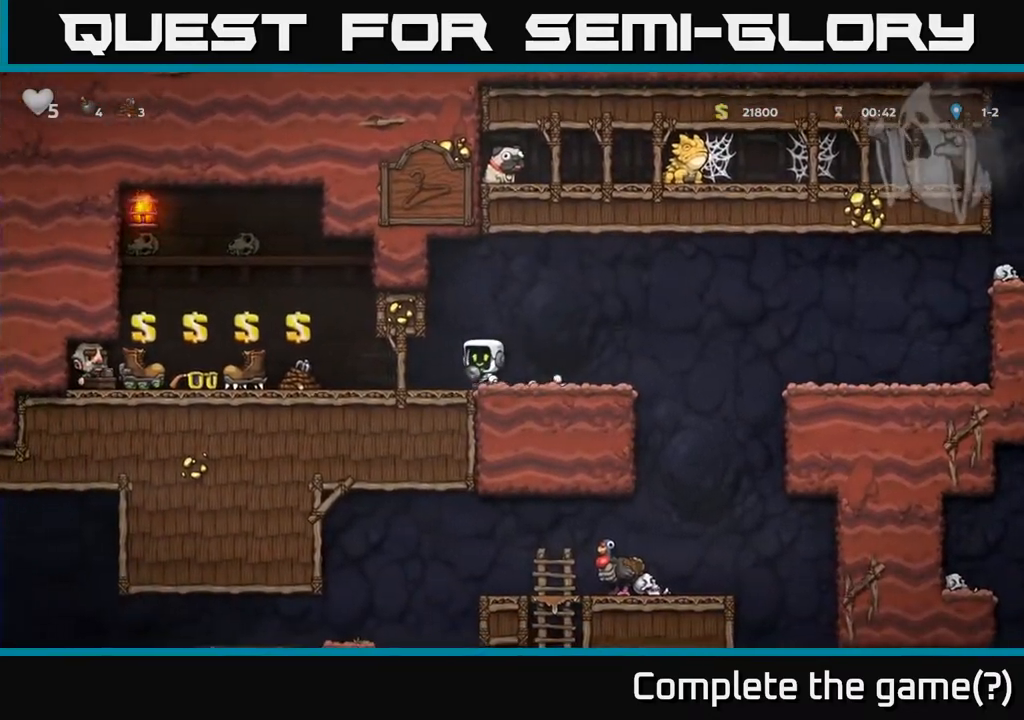
{"dt_ms": 500, "buttons": [], "right_stick": "center", "events": [[200, "X", "down"], [250, "X", "up"]]}
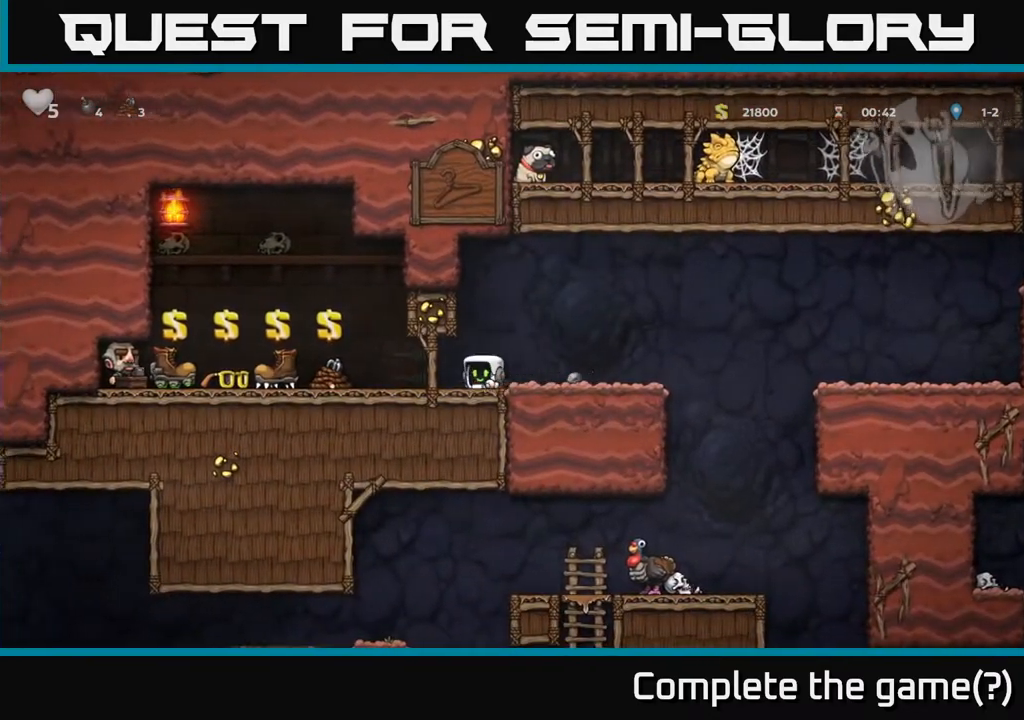
{"dt_ms": 500, "buttons": [], "right_stick": "center", "events": []}
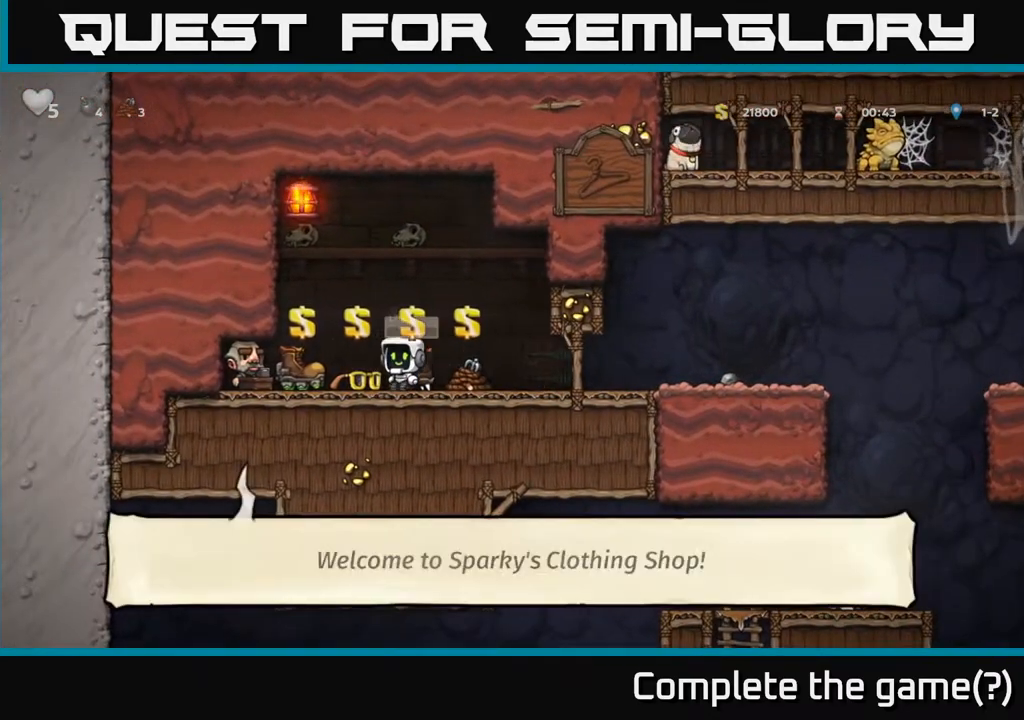
{"dt_ms": 1000, "buttons": [], "right_stick": "center"}
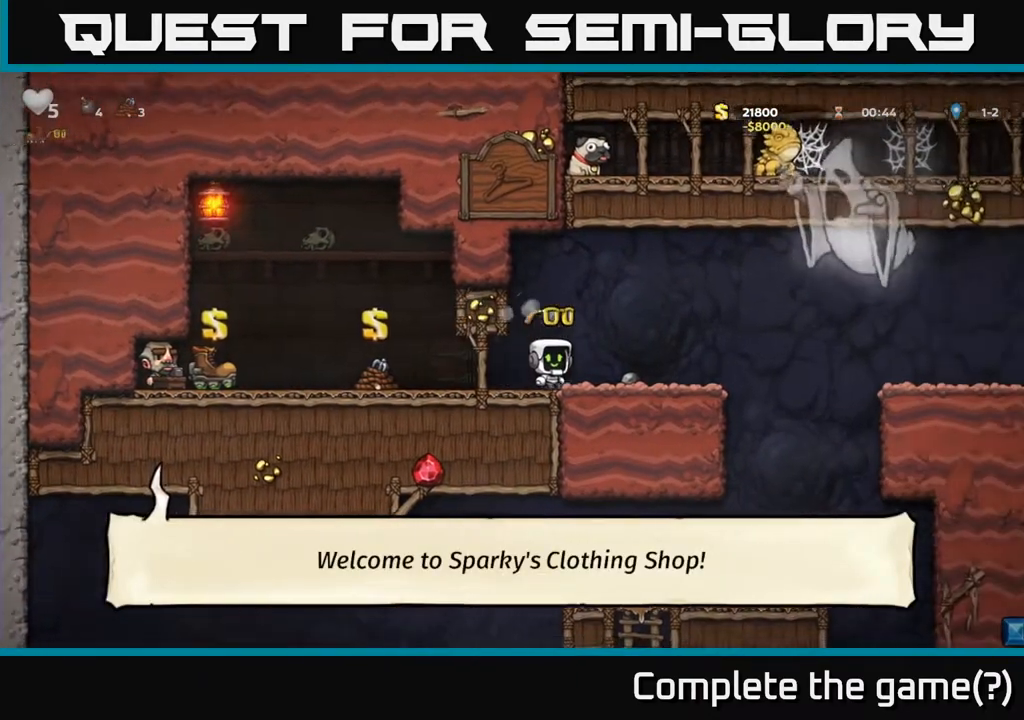
{"dt_ms": 500, "buttons": [], "right_stick": "center", "events": [[217, "X", "down"], [300, "X", "up"]]}
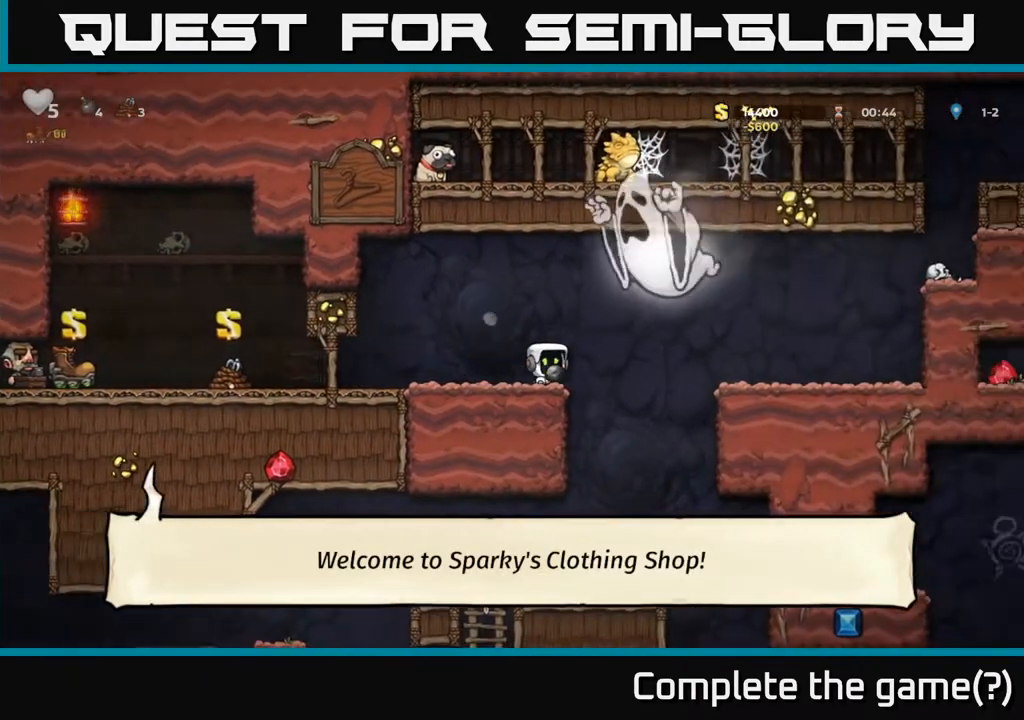
{"dt_ms": 500, "buttons": [], "right_stick": "center", "events": []}
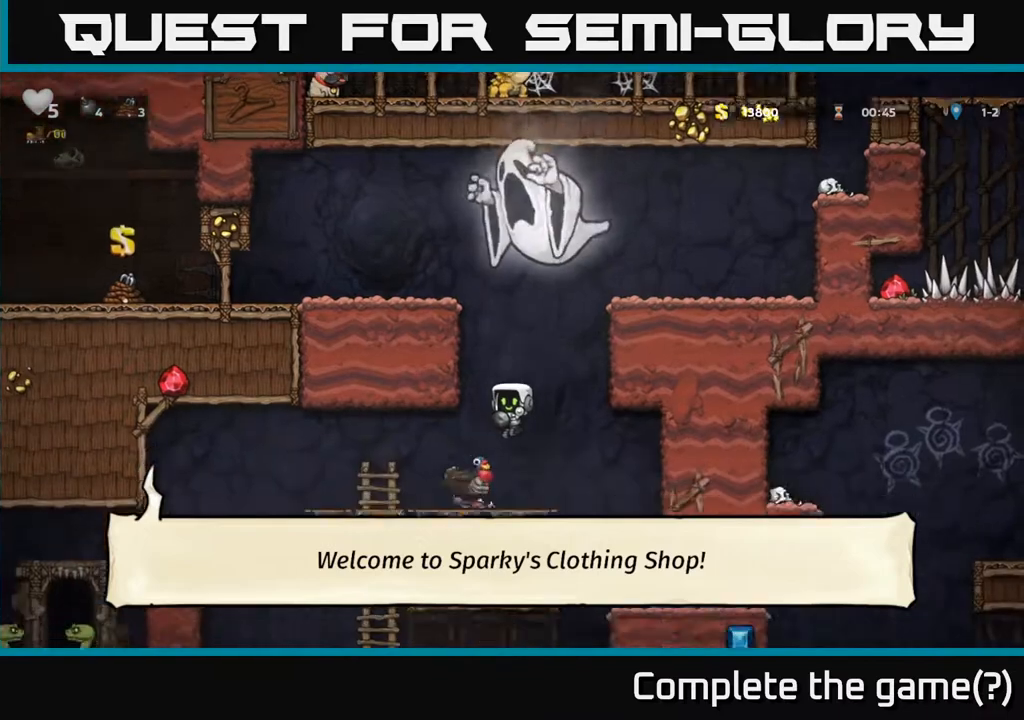
{"dt_ms": 500, "buttons": [], "right_stick": "center", "events": []}
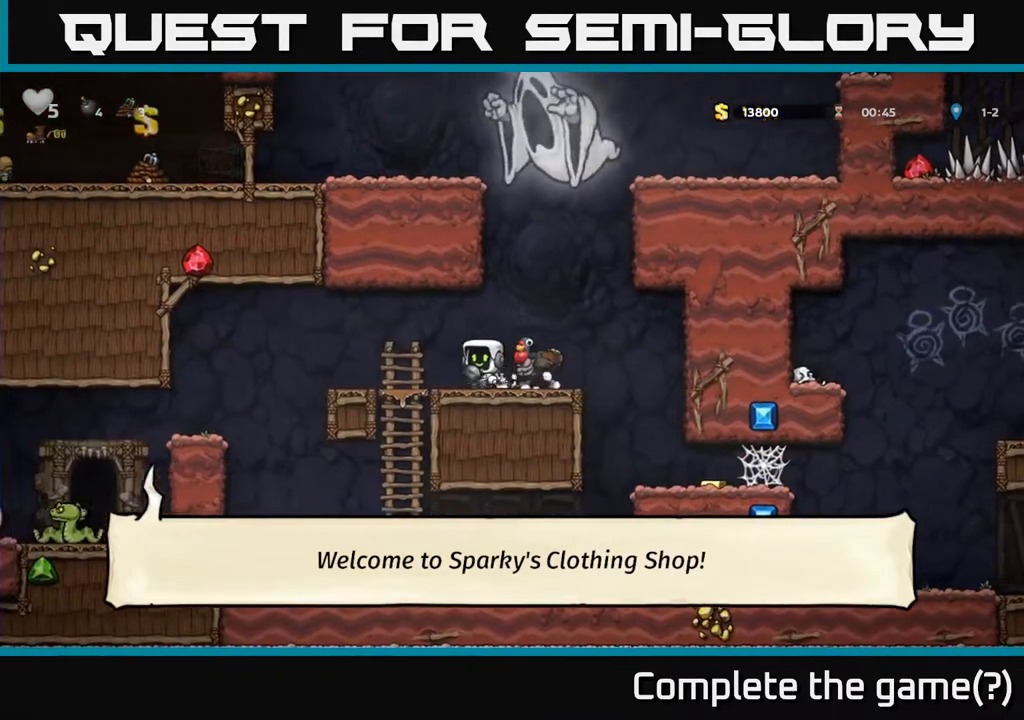
{"dt_ms": 500, "buttons": ["X"], "right_stick": "center", "events": [[300, "A", "down"], [333, "A", "up"], [467, "X", "down"]]}
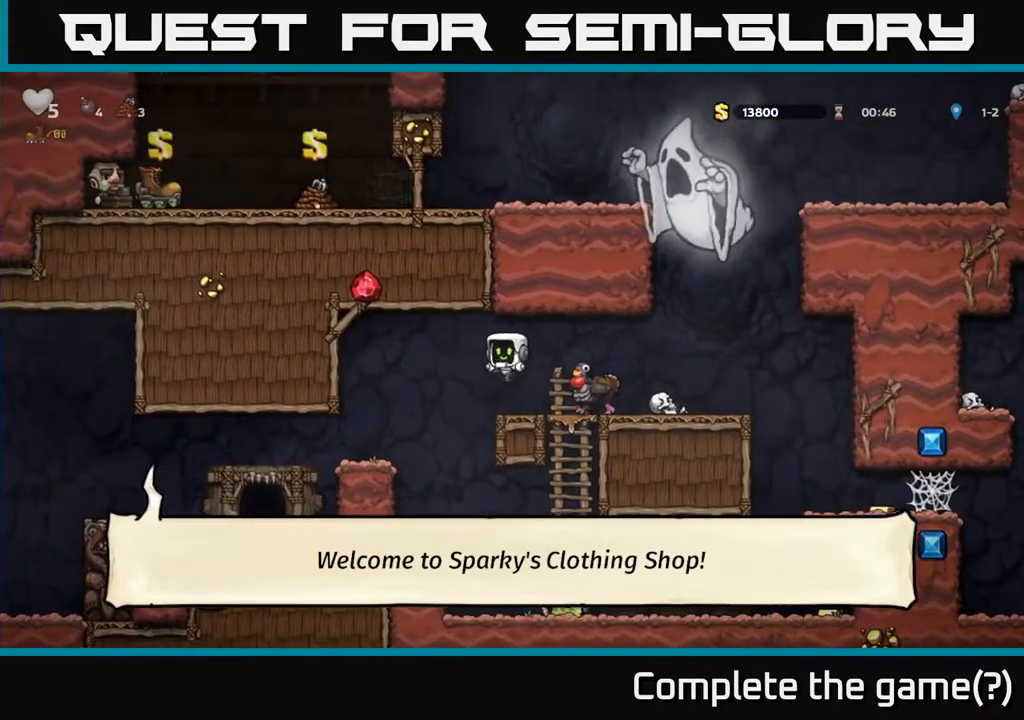
{"dt_ms": 500, "buttons": [], "right_stick": "center", "events": [[17, "X", "up"], [367, "A", "down"], [433, "A", "up"]]}
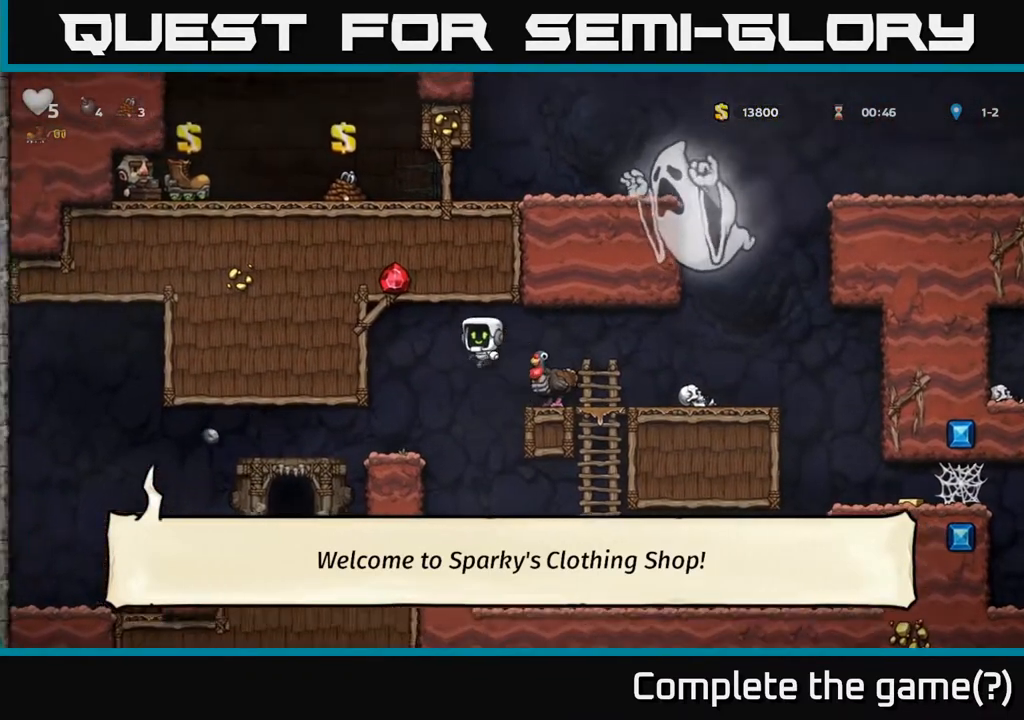
{"dt_ms": 500, "buttons": [], "right_stick": "center", "events": []}
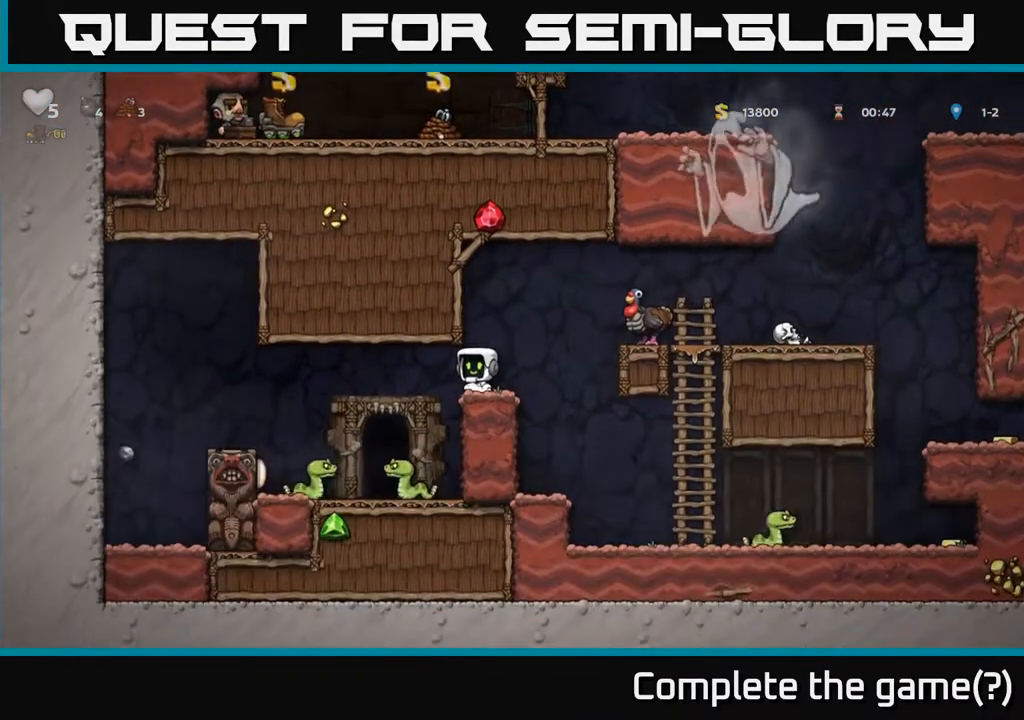
{"dt_ms": 500, "buttons": [], "right_stick": "center", "events": []}
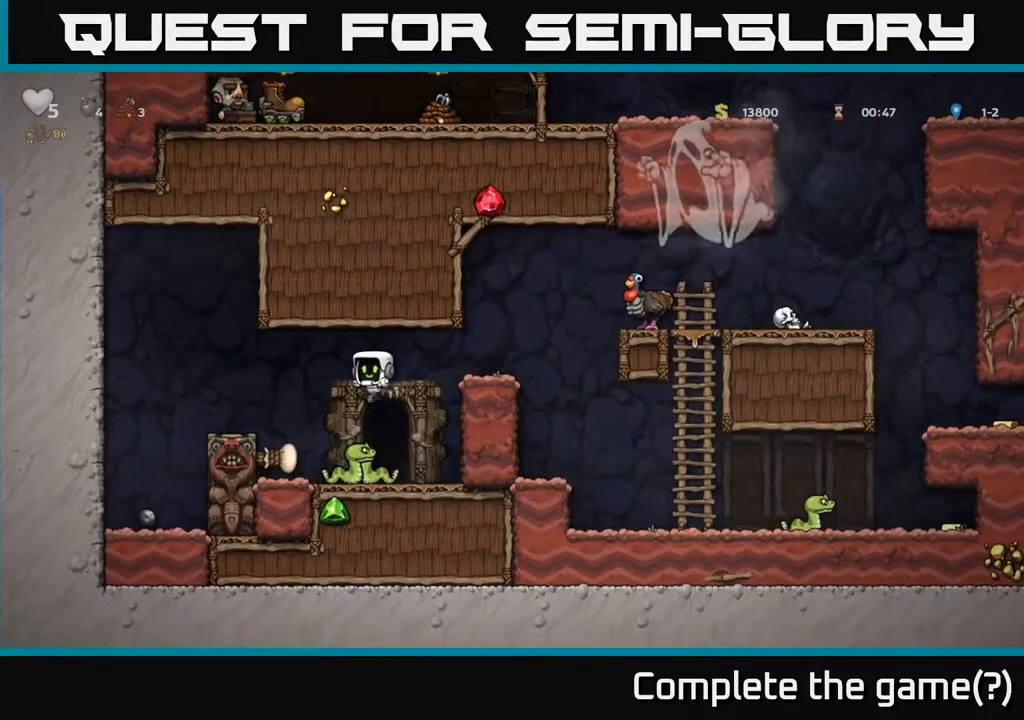
{"dt_ms": 500, "buttons": [], "right_stick": "center", "events": []}
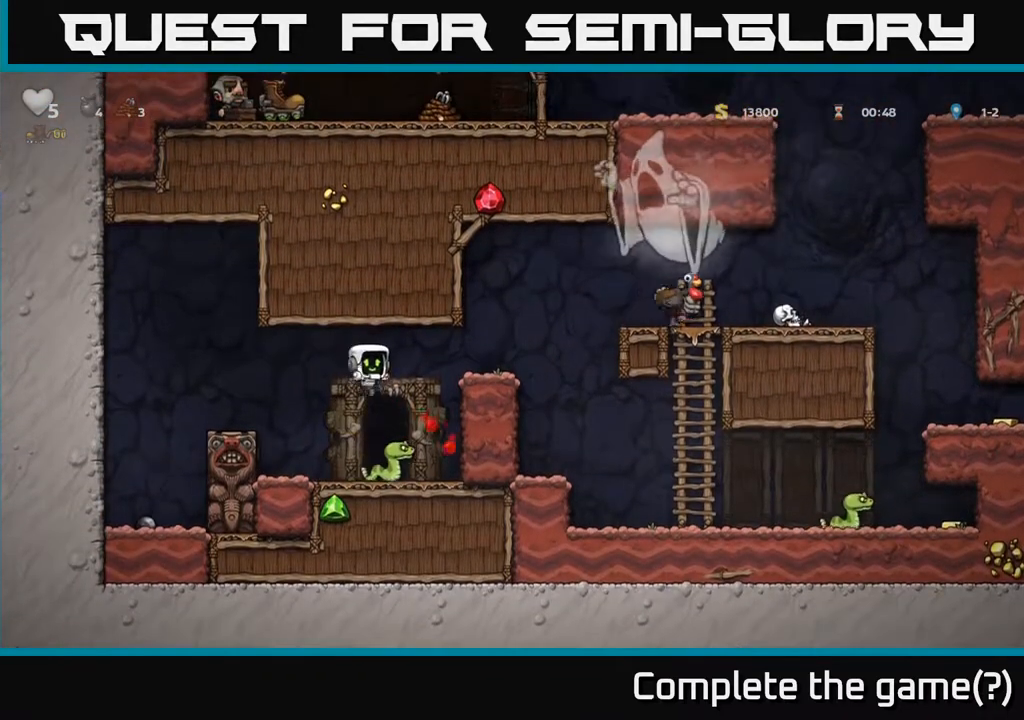
{"dt_ms": 500, "buttons": [], "right_stick": "center", "events": []}
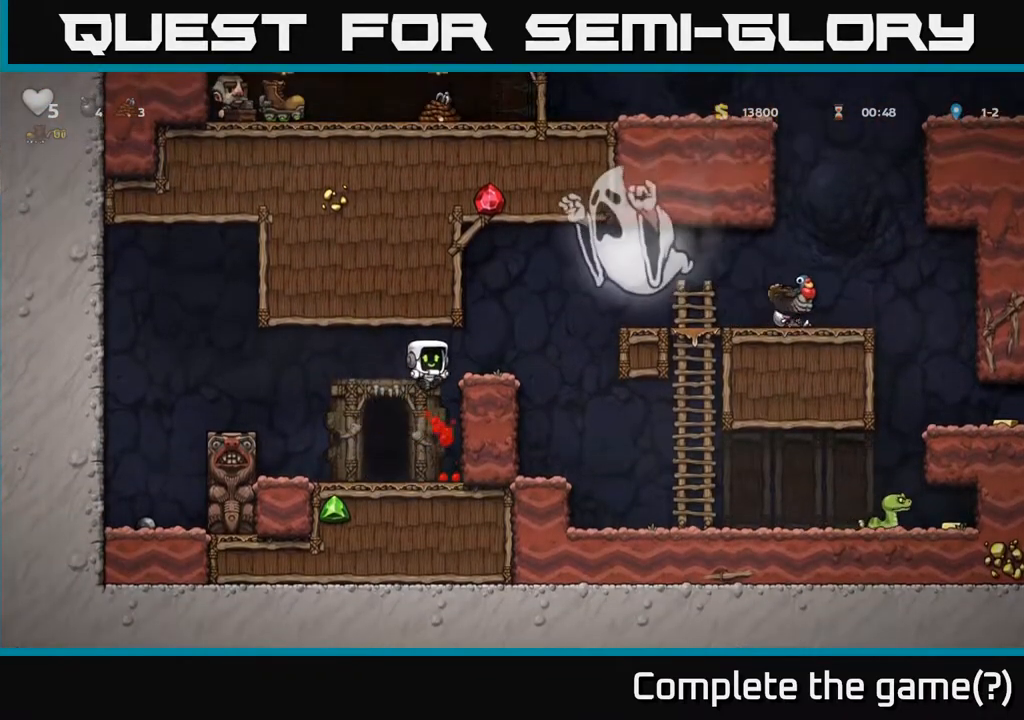
{"dt_ms": 500, "buttons": [], "right_stick": "center", "events": []}
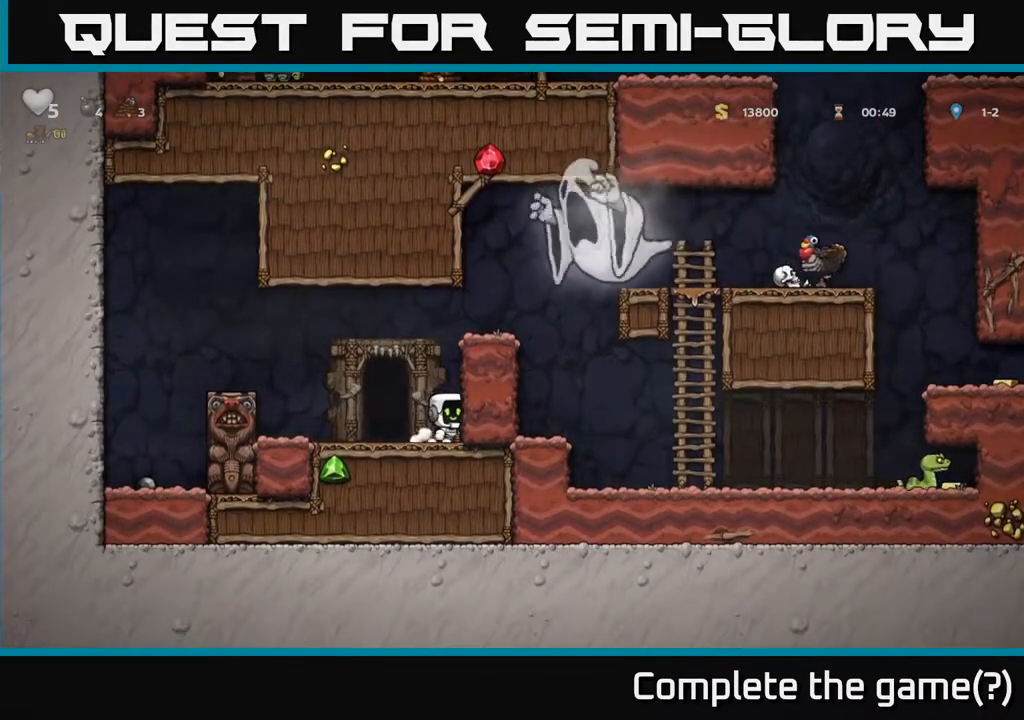
{"dt_ms": 500, "buttons": [], "right_stick": "center", "events": [[217, "L2", "down"], [317, "L2", "up"], [417, "L2", "down"], [500, "L2", "up"]]}